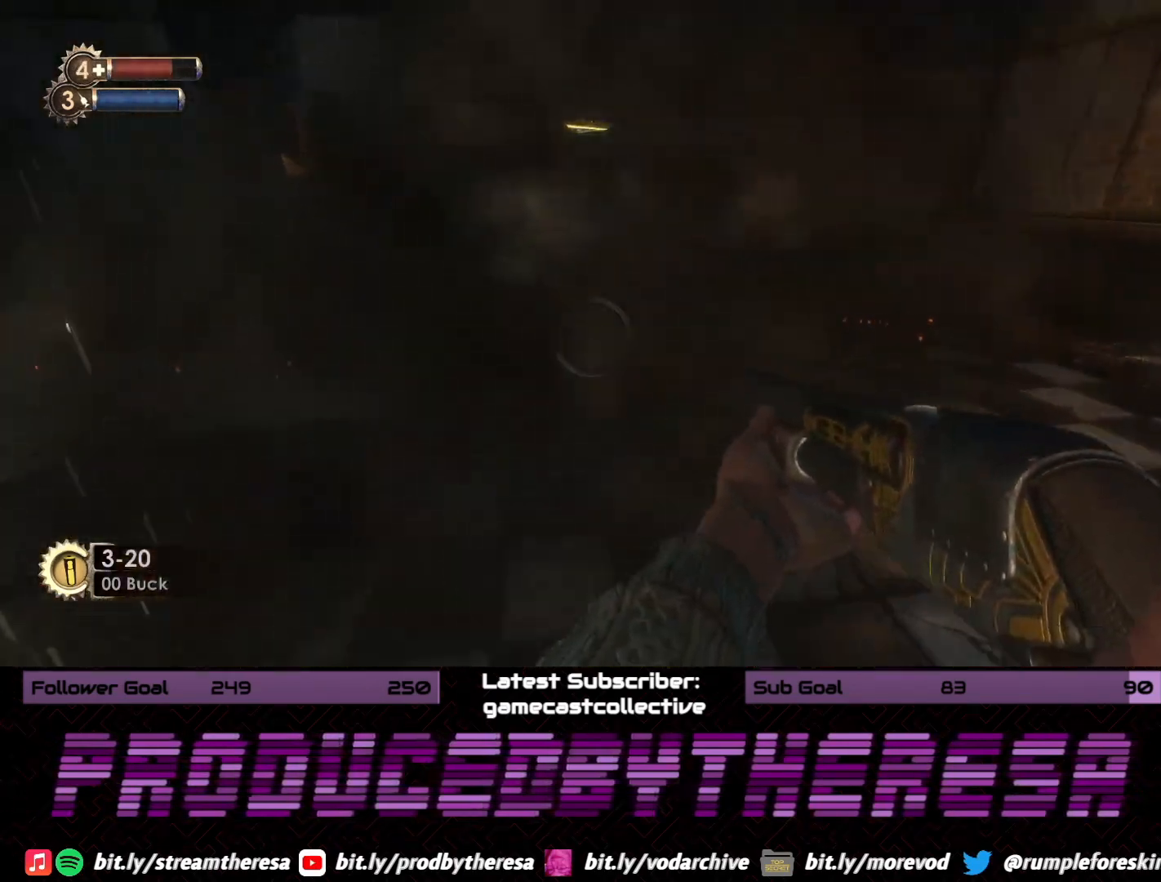
Gameplay with a controller (PlayStation layout); each line is a JSON object with the inputs held at the frame after it (dt_ms = milliseconds from this image to that frame). "events" lists button and stick changes between this image and that frame as [ms after this image, input, new state], when the widget could be followed in between.
{"dt_ms": 500, "buttons": [], "left_stick": "up-left", "right_stick": "right", "events": [[50, "right_stick", "right"]]}
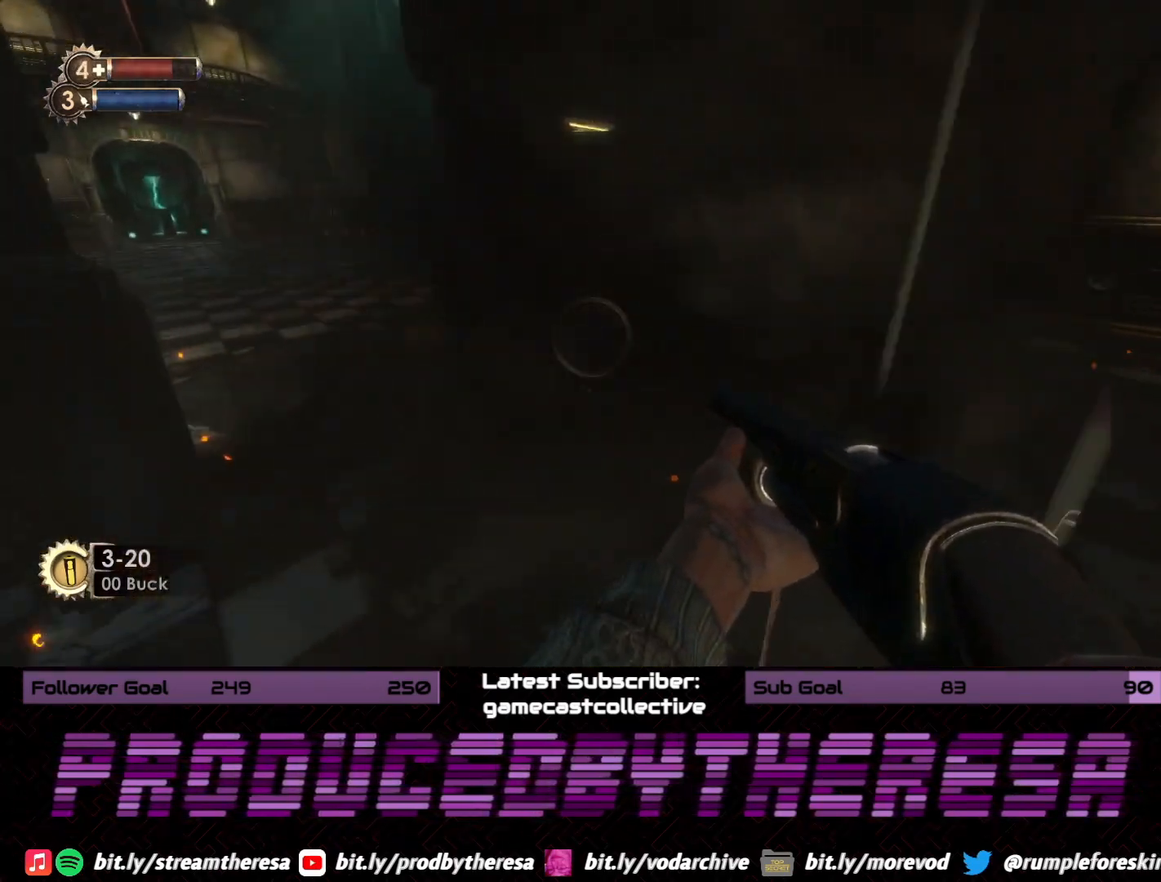
{"dt_ms": 1000, "buttons": [], "left_stick": "up-right", "right_stick": "down-right"}
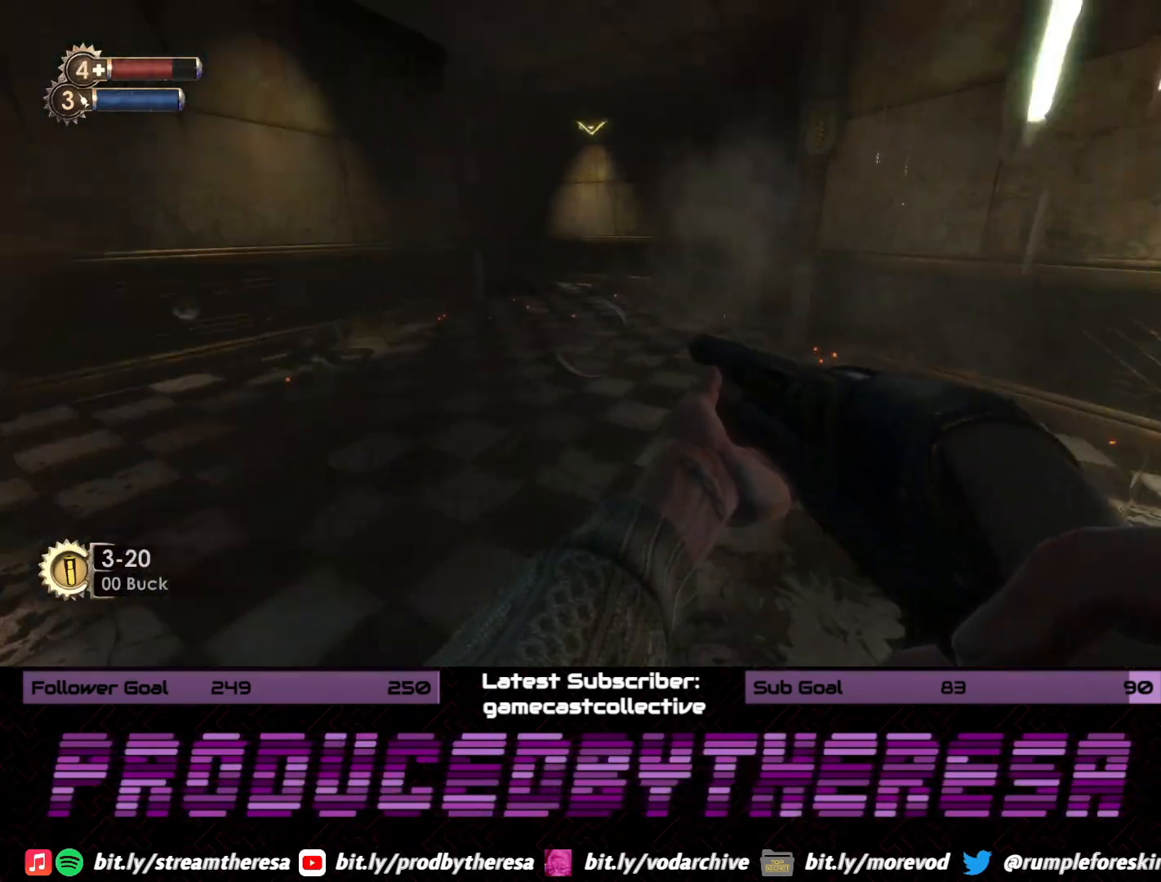
{"dt_ms": 500, "buttons": [], "left_stick": "up", "right_stick": "center", "events": [[33, "right_stick", "center"], [267, "right_stick", "left"], [283, "left_stick", "up"], [433, "right_stick", "center"]]}
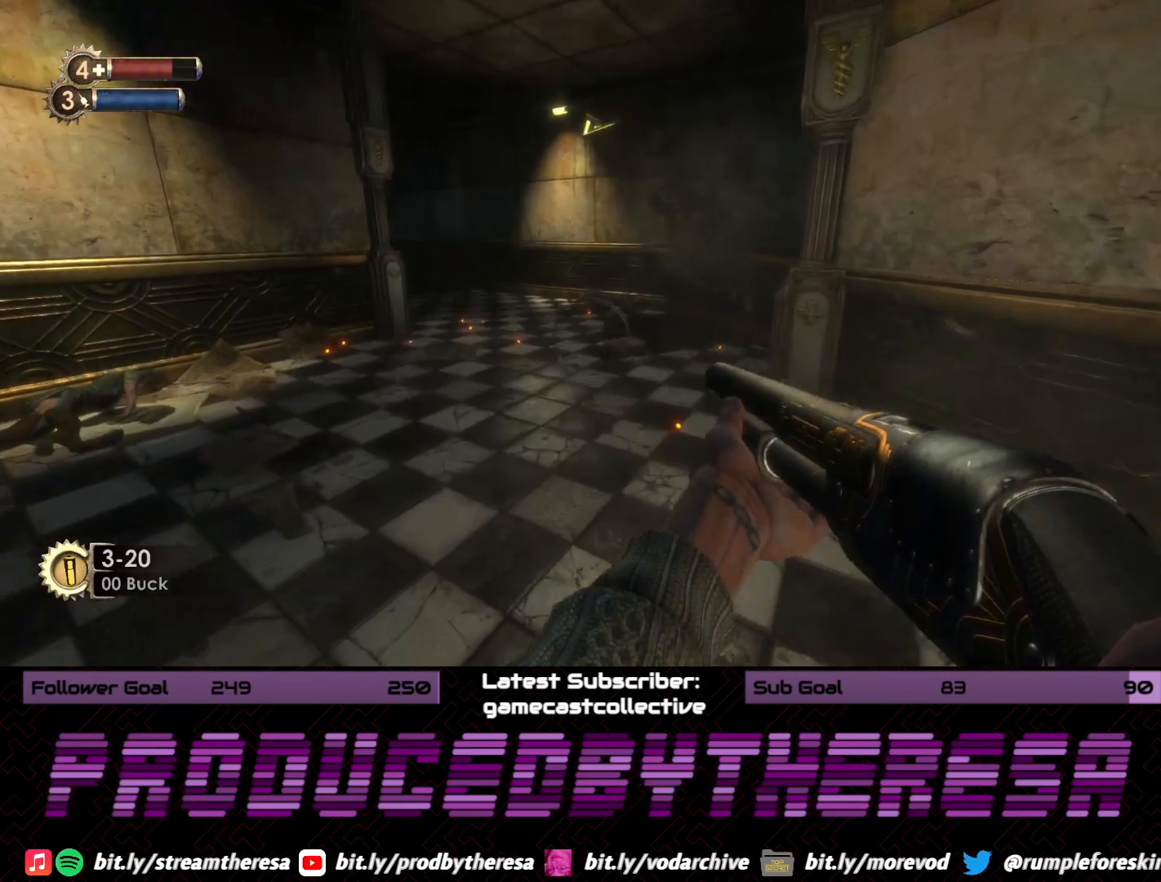
{"dt_ms": 500, "buttons": [], "left_stick": "up", "right_stick": "left", "events": [[333, "right_stick", "left"]]}
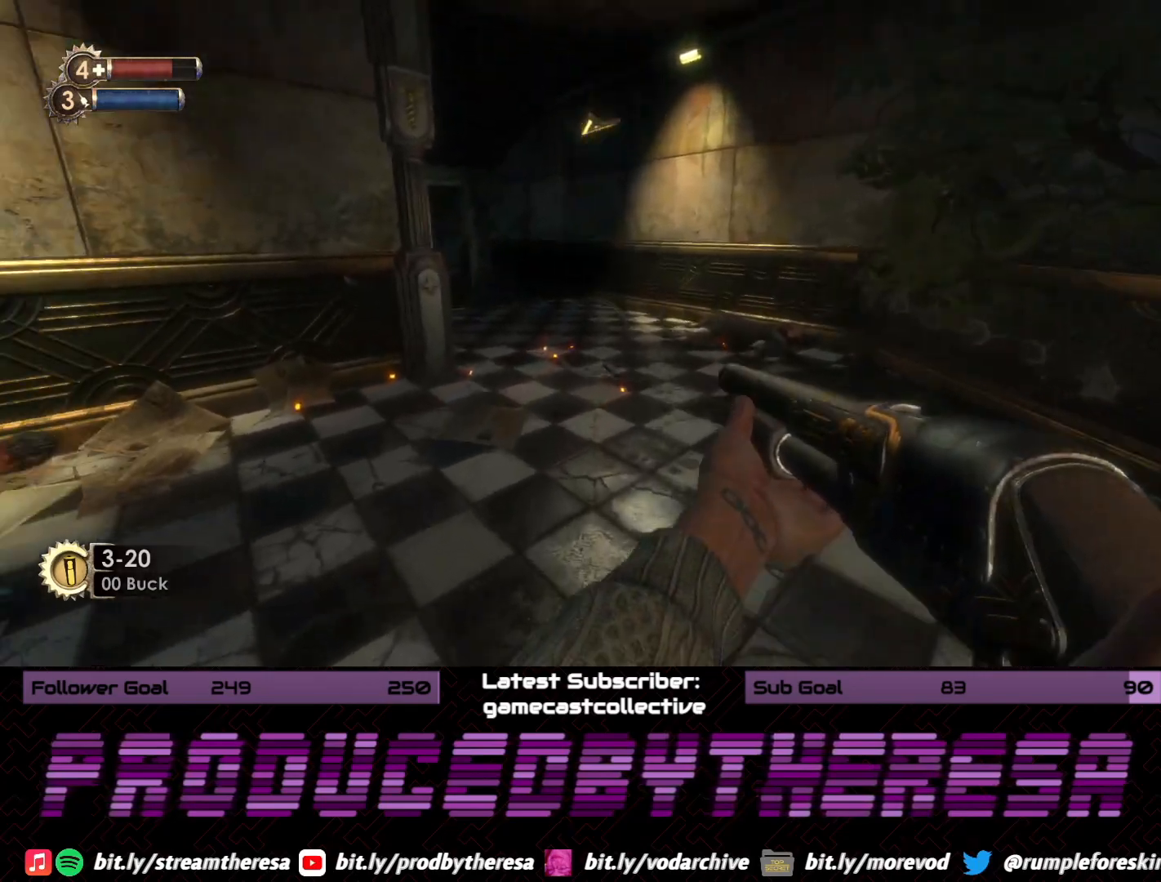
{"dt_ms": 500, "buttons": [], "left_stick": "up-right", "right_stick": "center", "events": [[33, "left_stick", "up-right"], [100, "right_stick", "center"], [267, "right_stick", "left"], [483, "right_stick", "center"]]}
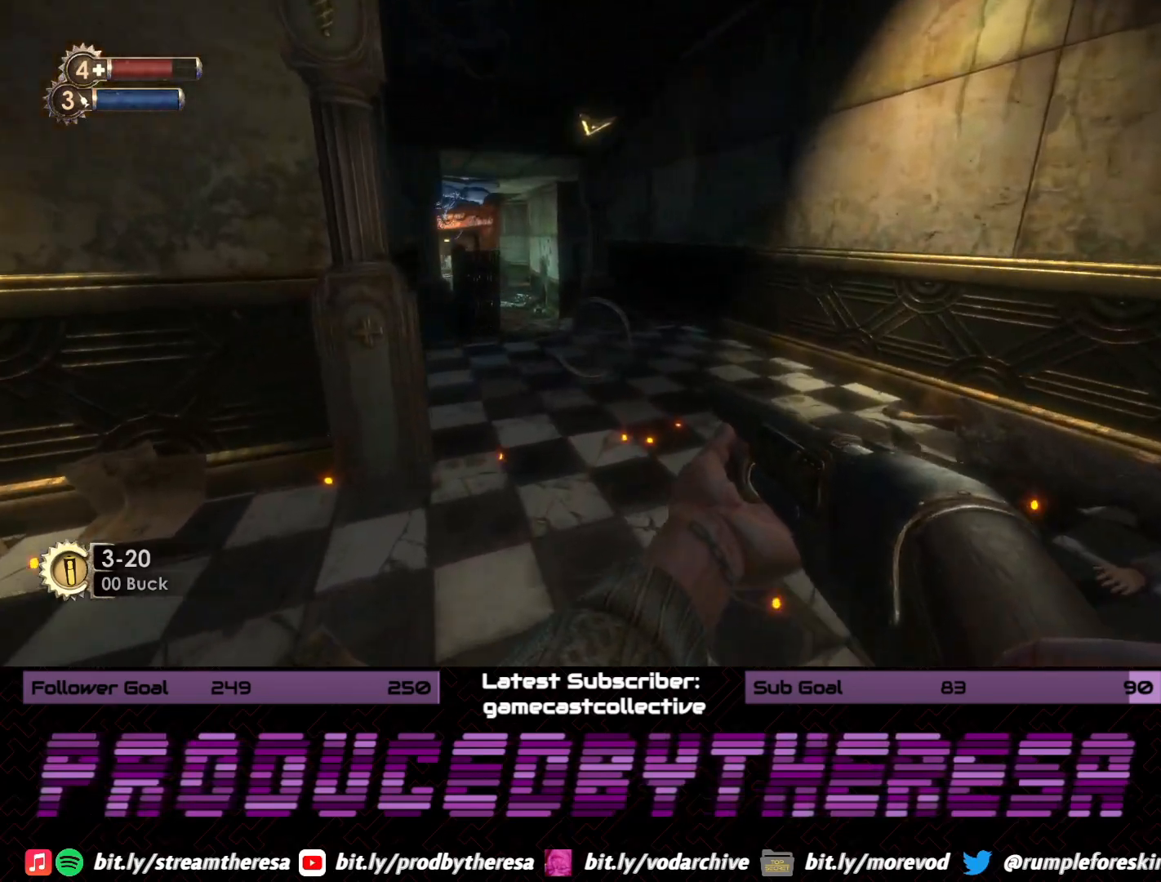
{"dt_ms": 500, "buttons": [], "left_stick": "up-left", "right_stick": "center", "events": [[117, "right_stick", "left"], [283, "left_stick", "up-left"], [283, "right_stick", "center"]]}
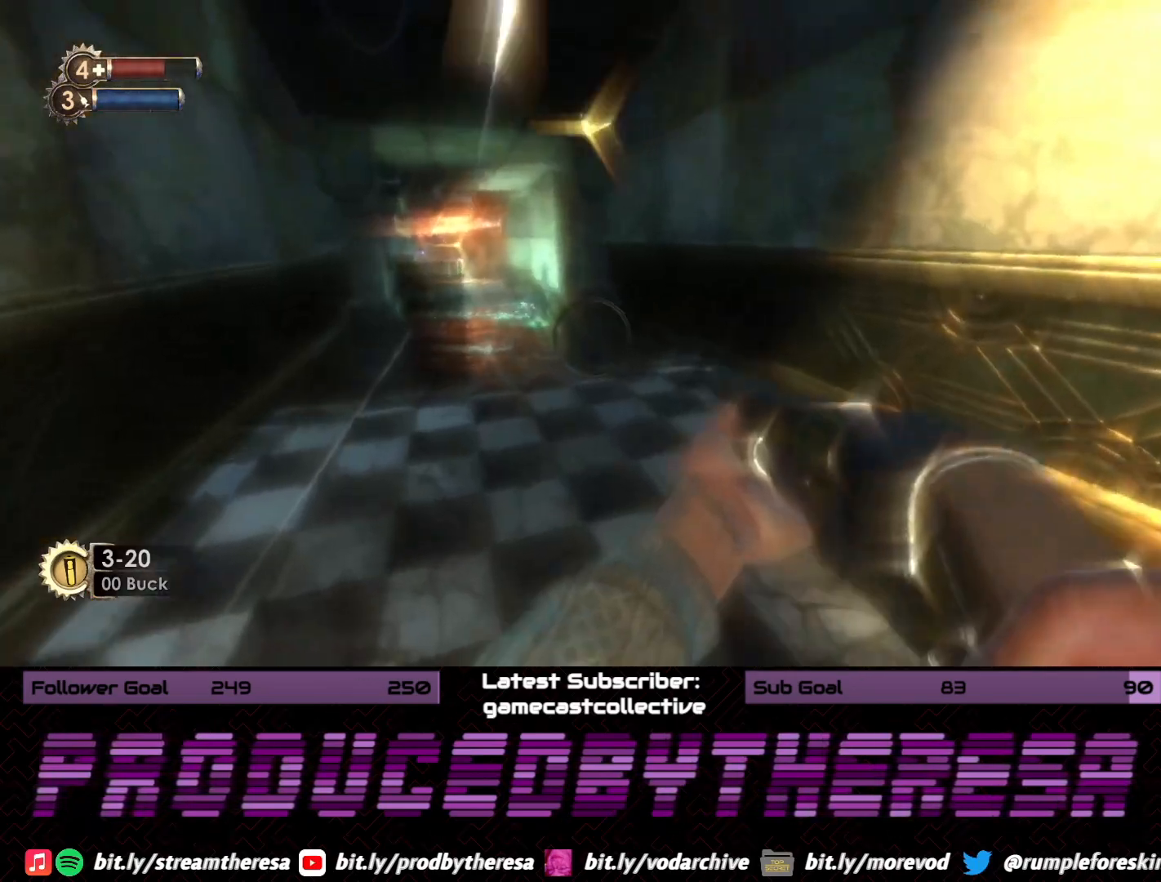
{"dt_ms": 1000, "buttons": [], "left_stick": "up", "right_stick": "down", "events": [[67, "right_stick", "left"], [250, "right_stick", "down-left"], [650, "left_stick", "up"], [883, "right_stick", "down"]]}
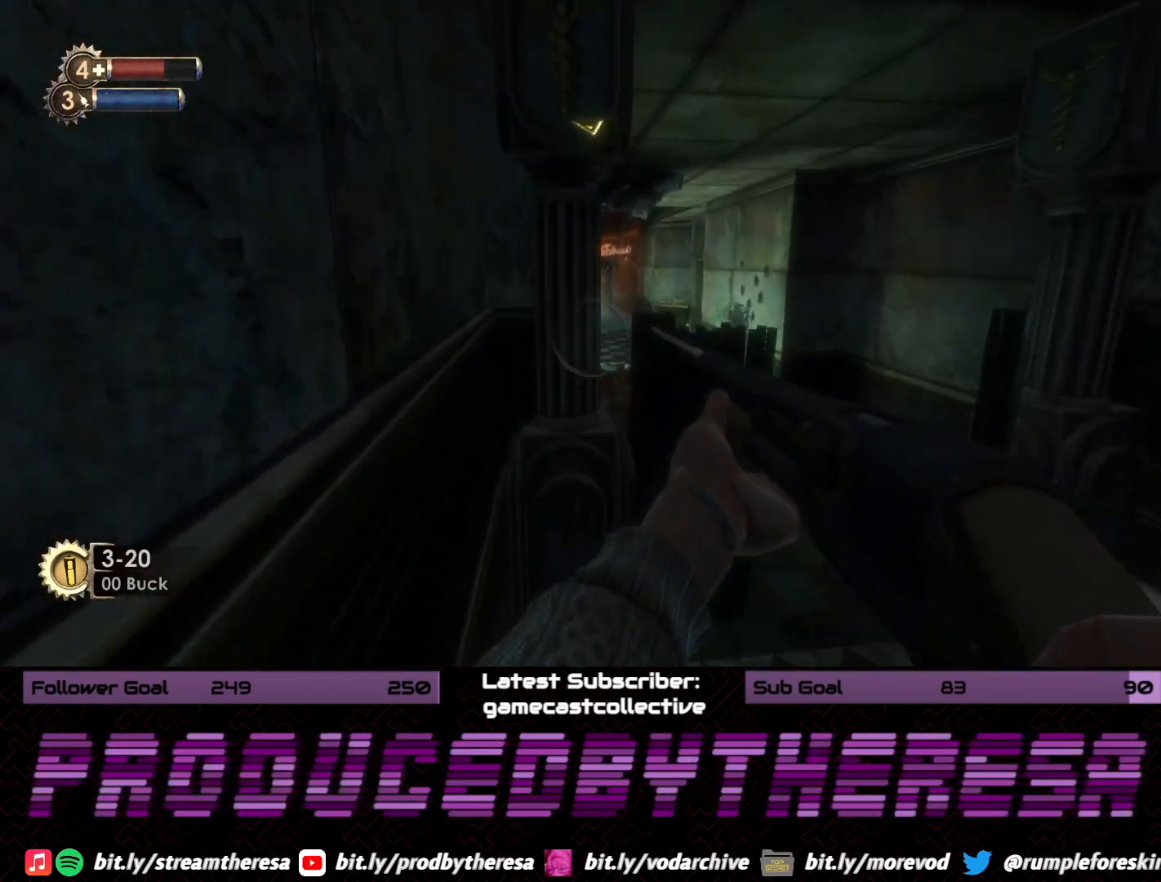
{"dt_ms": 500, "buttons": [], "left_stick": "center", "right_stick": "center", "events": [[117, "right_stick", "center"], [167, "left_stick", "center"], [250, "left_stick", "right"], [417, "left_stick", "center"]]}
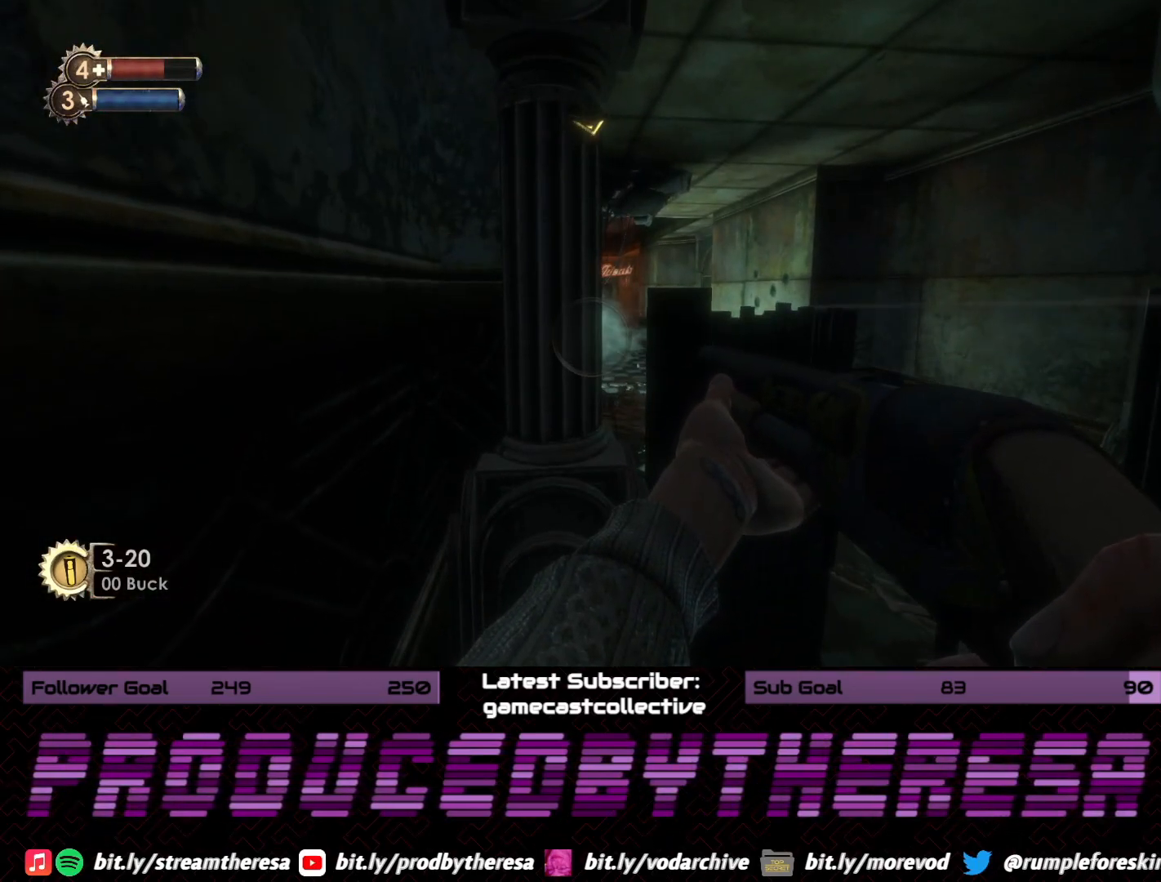
{"dt_ms": 500, "buttons": [], "left_stick": "center", "right_stick": "center", "events": [[67, "left_stick", "right"], [267, "left_stick", "center"]]}
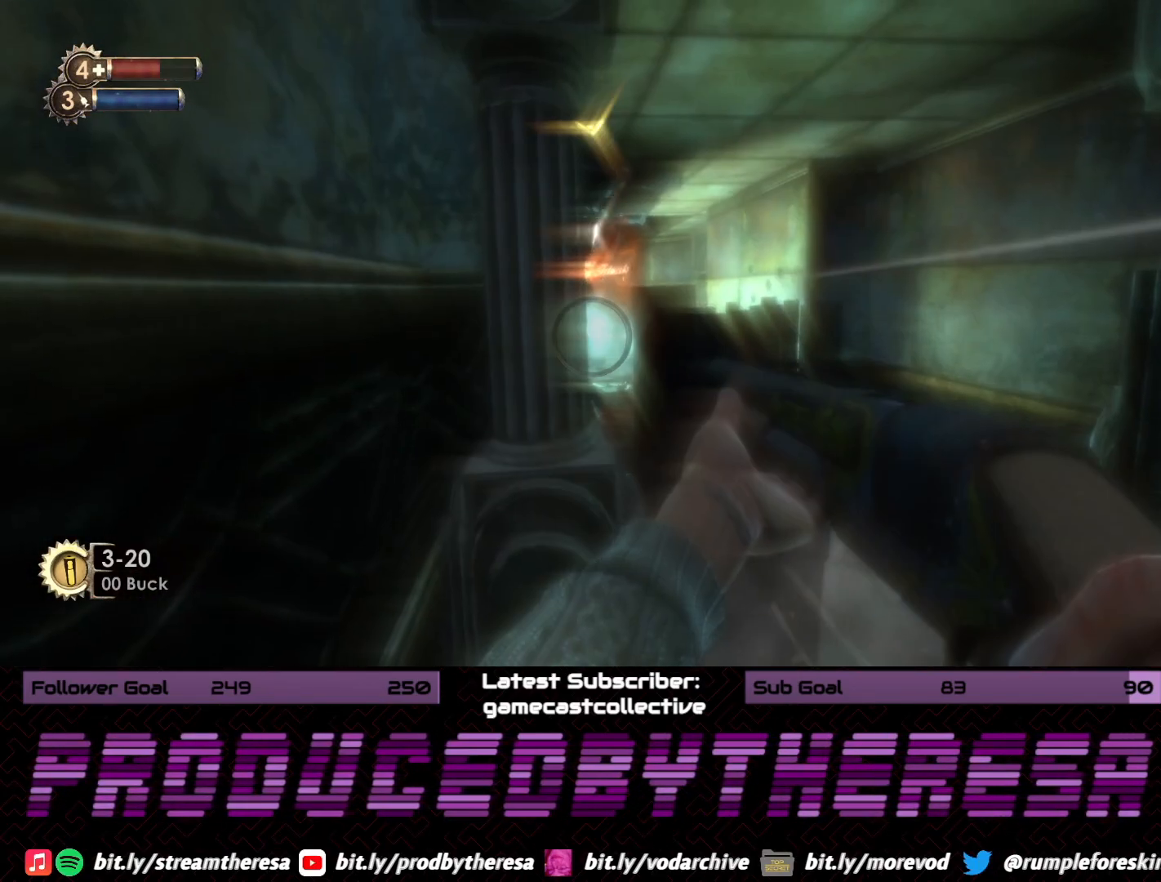
{"dt_ms": 500, "buttons": [], "left_stick": "right", "right_stick": "center", "events": [[233, "left_stick", "right"]]}
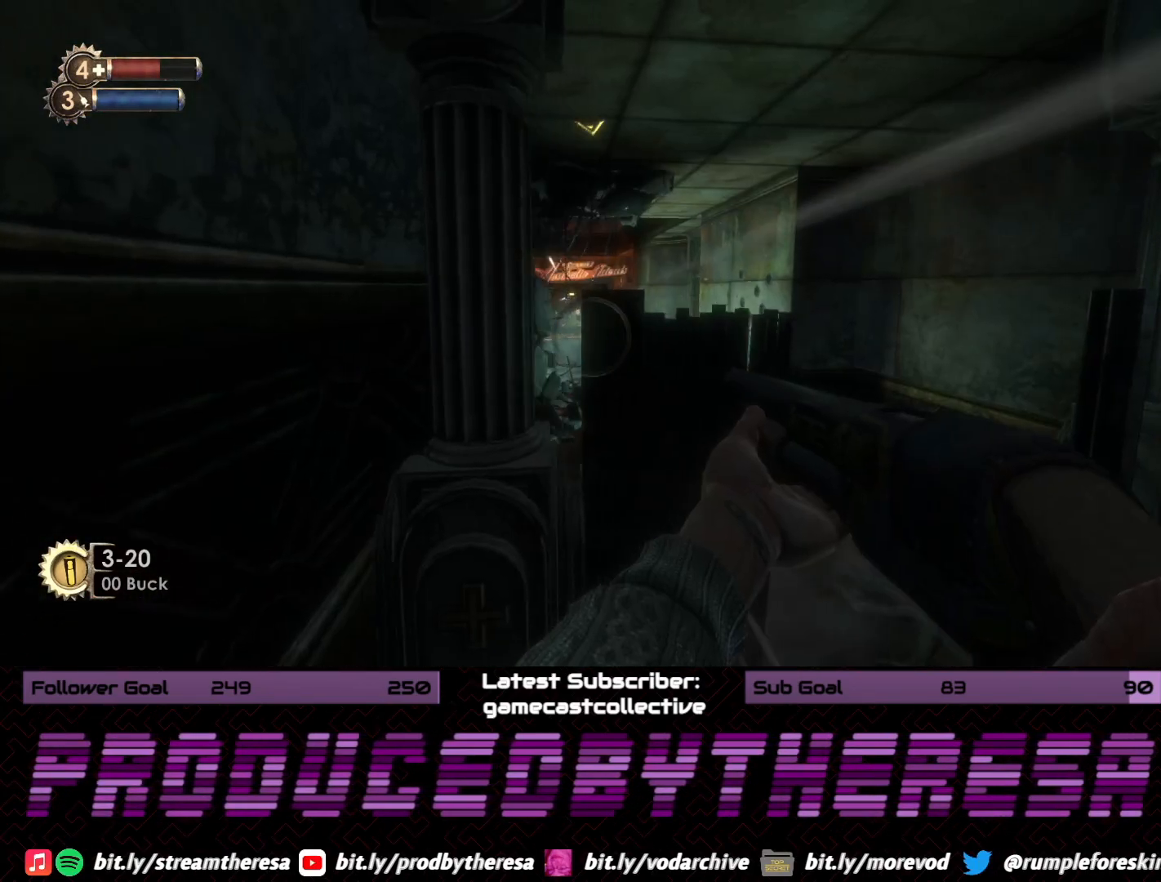
{"dt_ms": 1000, "buttons": [], "left_stick": "center", "right_stick": "center", "events": [[83, "right_stick", "up-left"], [117, "left_stick", "center"], [267, "right_stick", "center"], [300, "left_stick", "up"], [717, "left_stick", "center"]]}
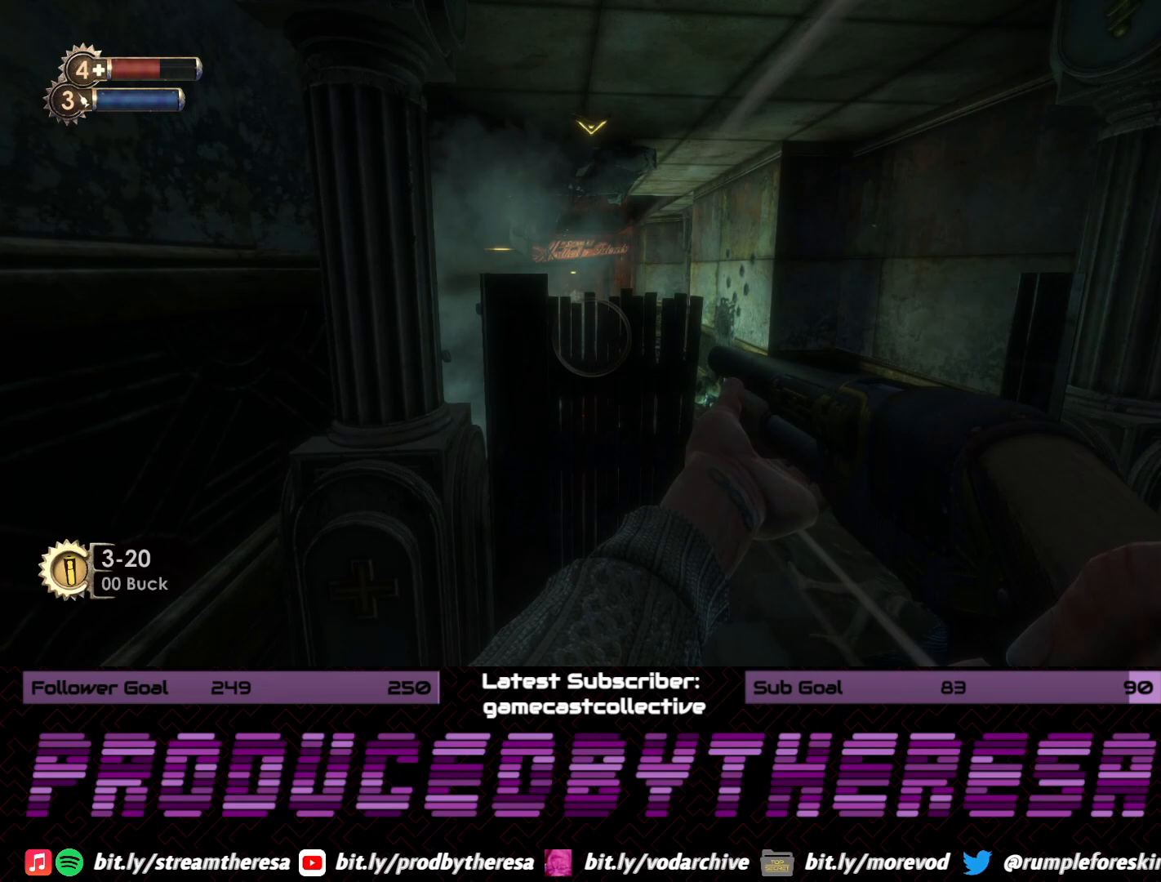
{"dt_ms": 500, "buttons": [], "left_stick": "up", "right_stick": "center", "events": [[417, "left_stick", "up"]]}
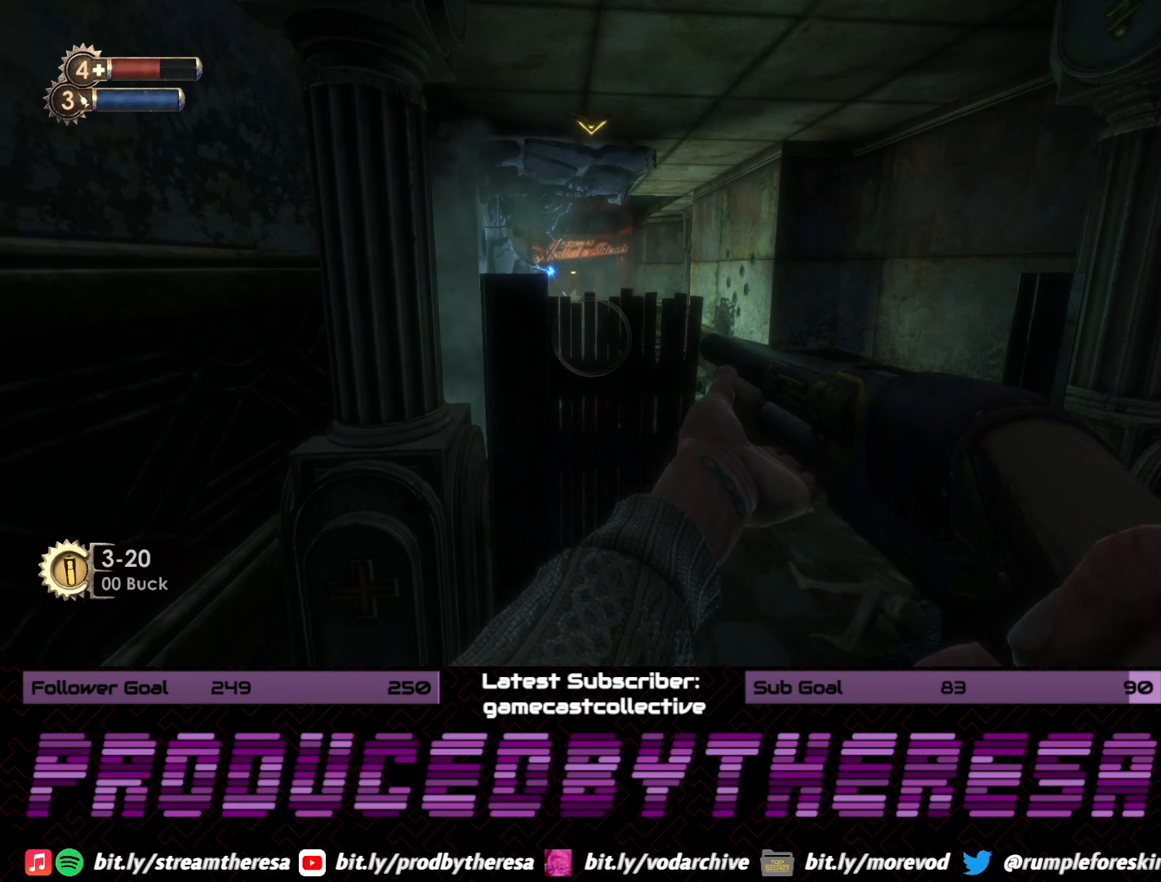
{"dt_ms": 500, "buttons": [], "left_stick": "up-right", "right_stick": "center", "events": [[100, "left_stick", "up-right"]]}
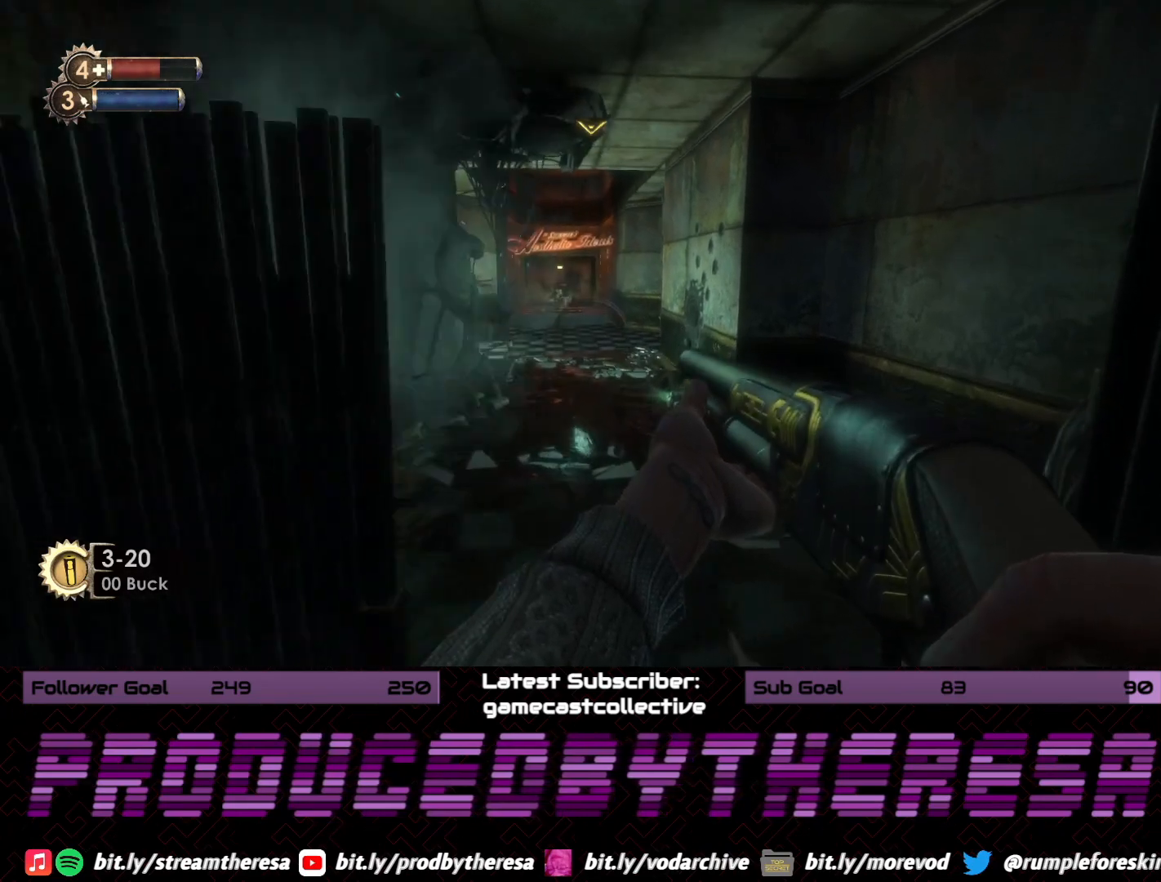
{"dt_ms": 500, "buttons": [], "left_stick": "up-right", "right_stick": "center", "events": []}
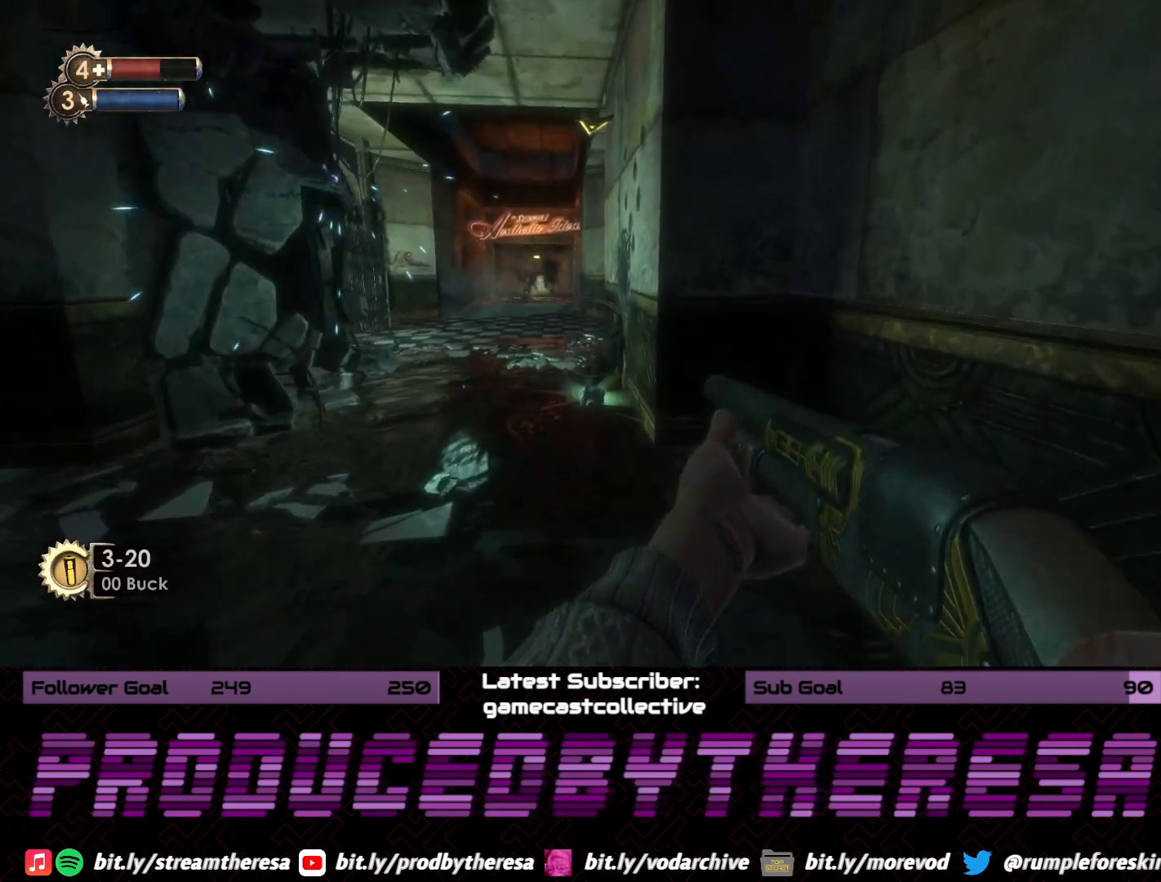
{"dt_ms": 500, "buttons": [], "left_stick": "up-right", "right_stick": "center", "events": [[167, "right_stick", "left"], [433, "right_stick", "center"]]}
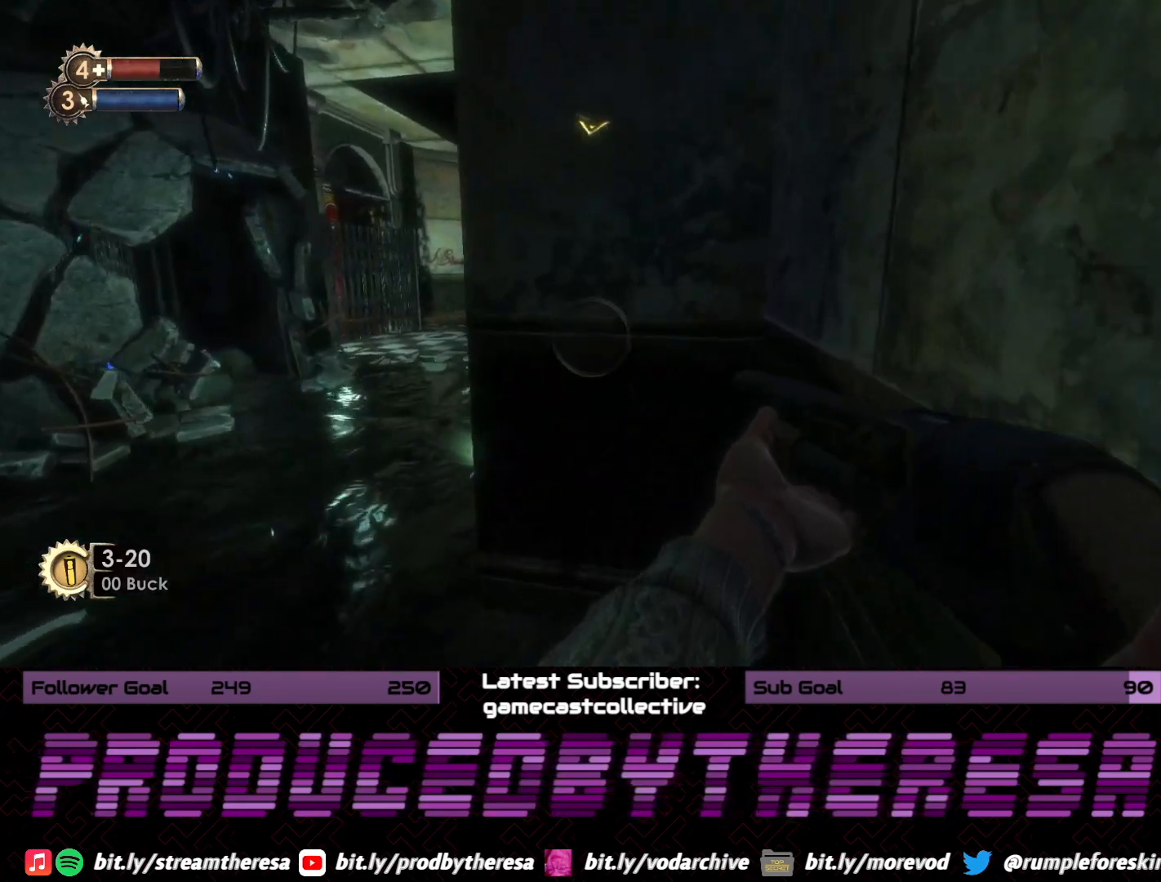
{"dt_ms": 500, "buttons": [], "left_stick": "center", "right_stick": "center", "events": [[50, "right_stick", "left"], [250, "right_stick", "center"], [333, "left_stick", "center"]]}